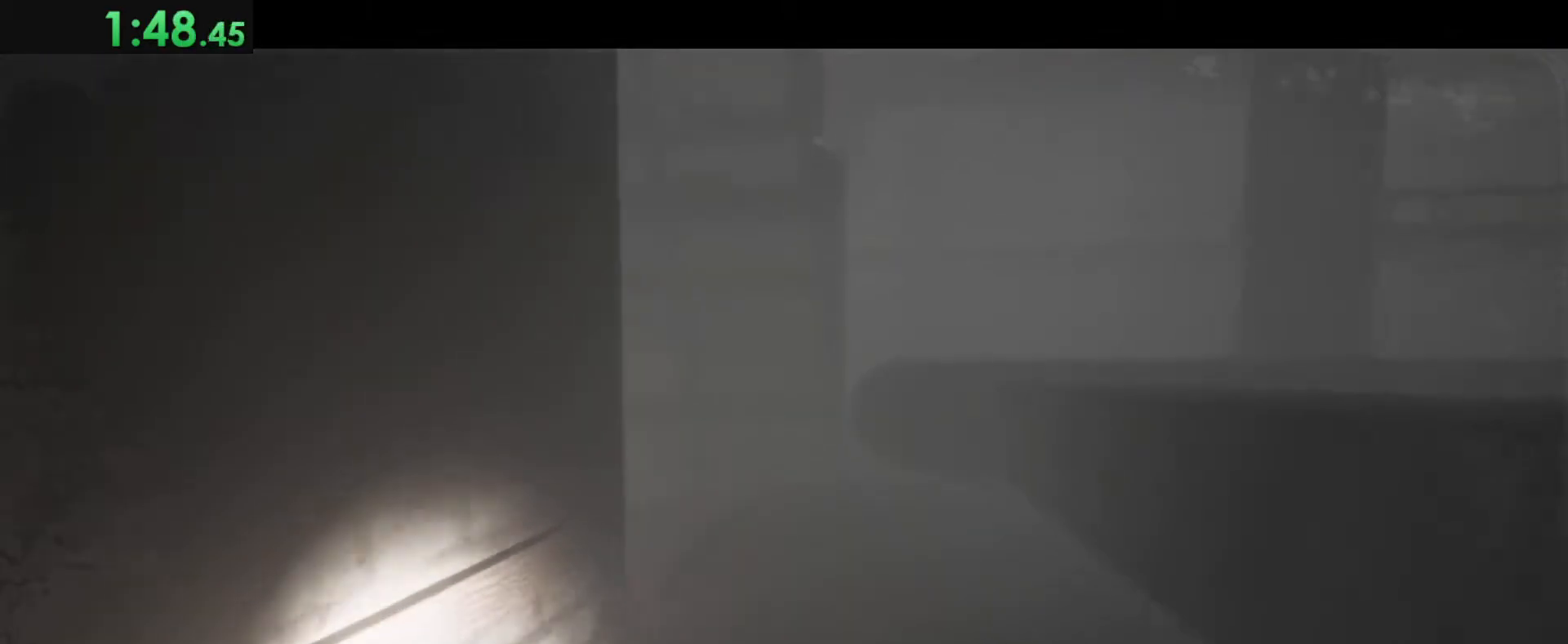
Gameplay with keyboard and mouse; each line is a JSON object with the keys and mouse buttons held at the frame after it. "events" lists presses ("down") and releases ("up") of "1", "2", "3", "4", "5", "a", "alt", "c", "caps_lock", "ctrl", "d", "e", "f", "g", "q", "r", "s", "shift", "space", "t", "tab", "v", "w", "x", "z", "mouse_left", "mouse_wheel" and "mouse_right" between this image and that frame as [ms after this image, input, new state], when the widget could be followed in between. "mouse_left", "mouse_wheel", "mouse_right" = the "left", "wheel", "right" buttons of the "mouse" list. No other keys are recorded. "wheel" means that the mouse wheel is clicked or scrolled. Not read: mouse_move.
{"keys": ["shift", "w"], "mouse": [], "events": []}
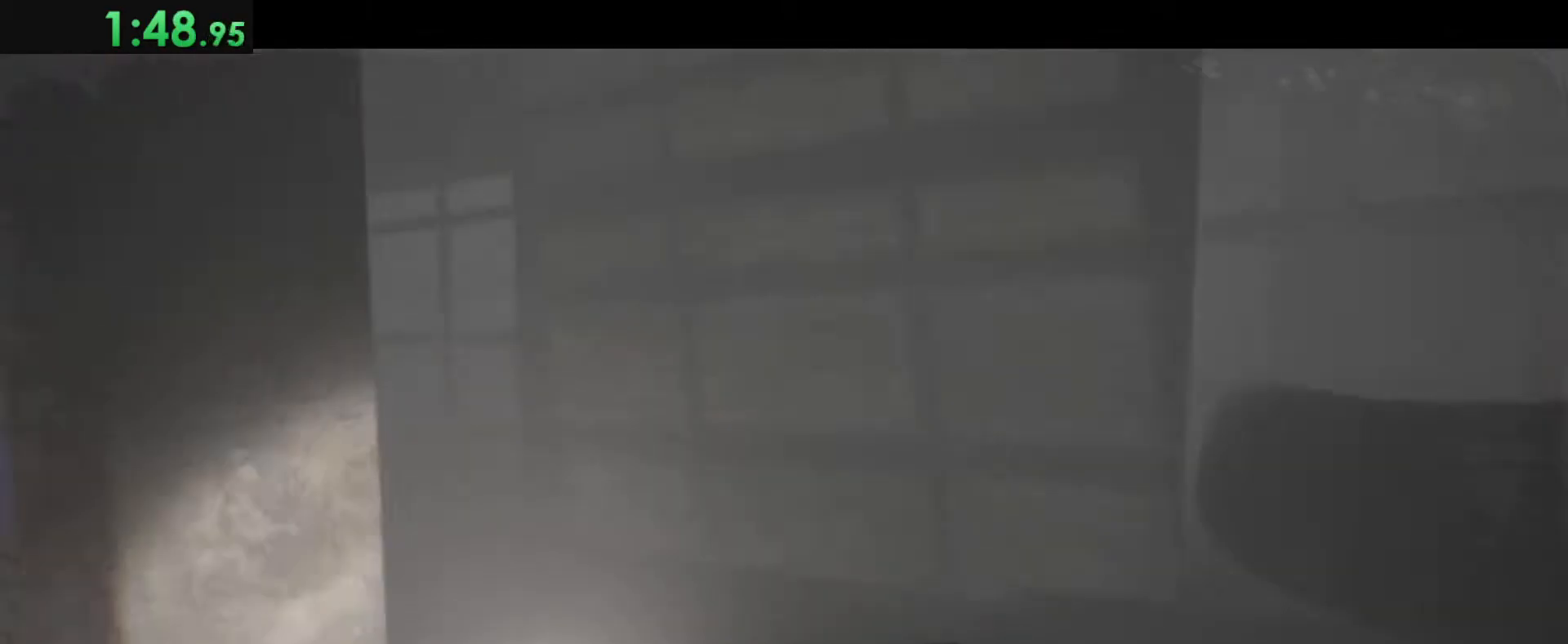
{"keys": ["shift", "w"], "mouse": [], "events": []}
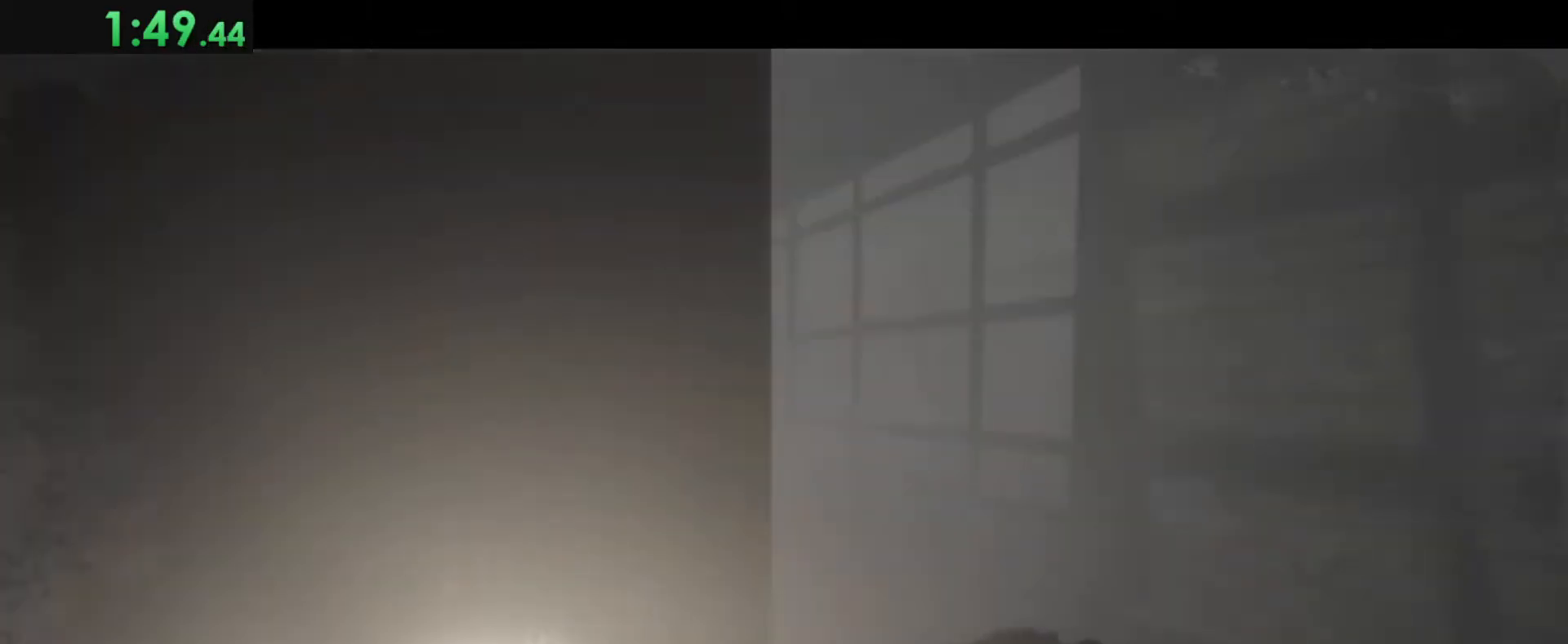
{"keys": ["shift", "w"], "mouse": [], "events": []}
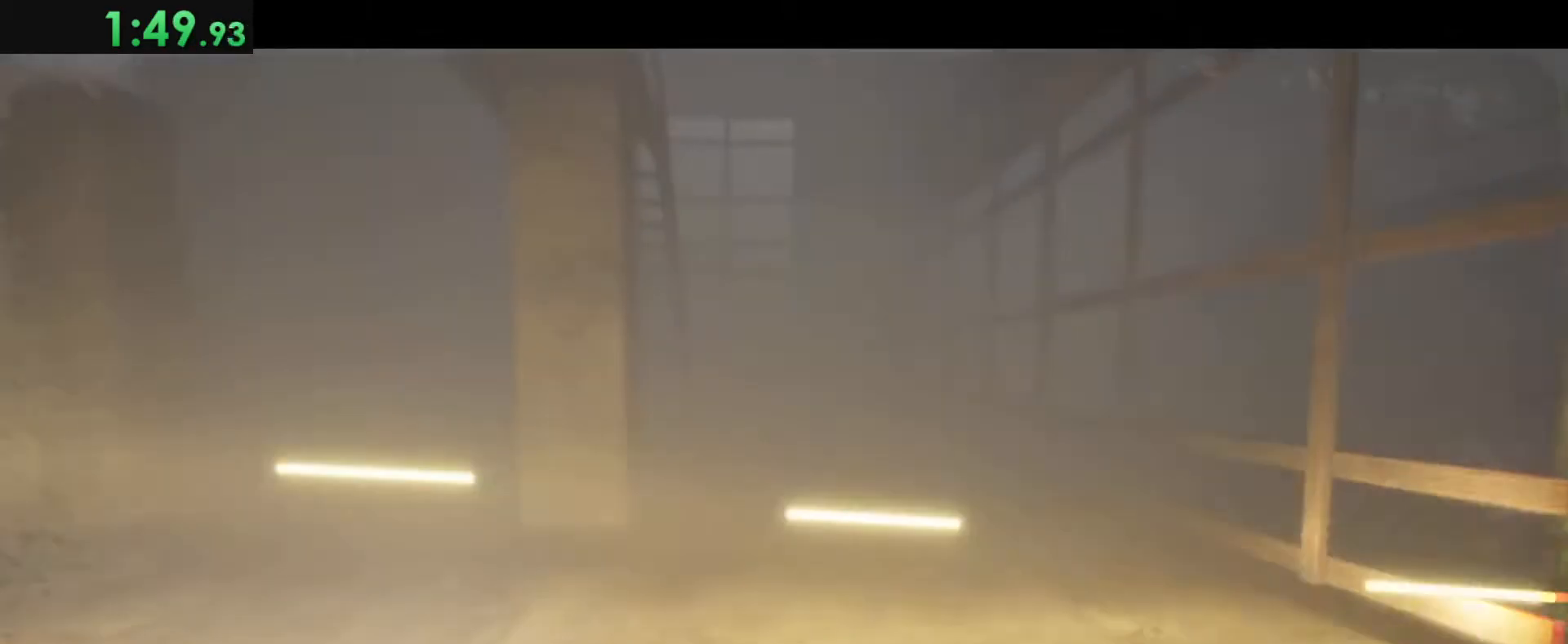
{"keys": ["shift", "w"], "mouse": [], "events": []}
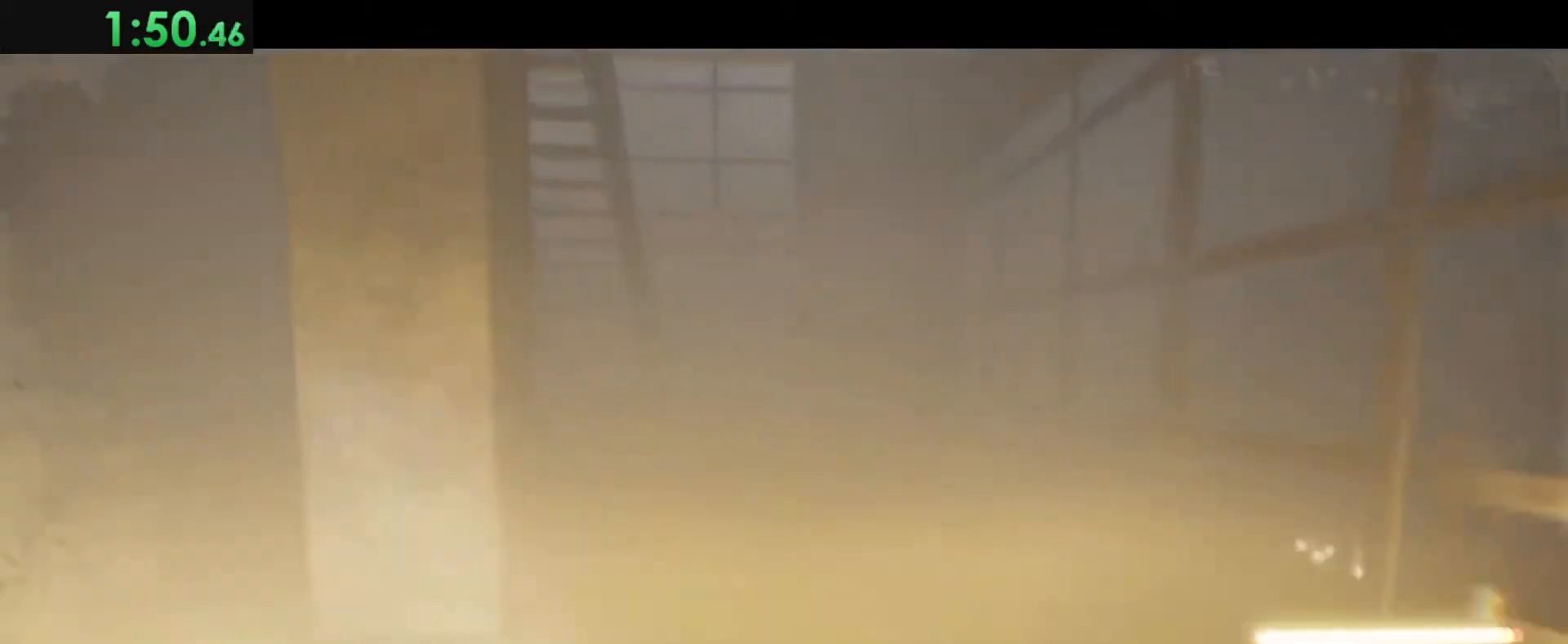
{"keys": ["shift", "w"], "mouse": [], "events": []}
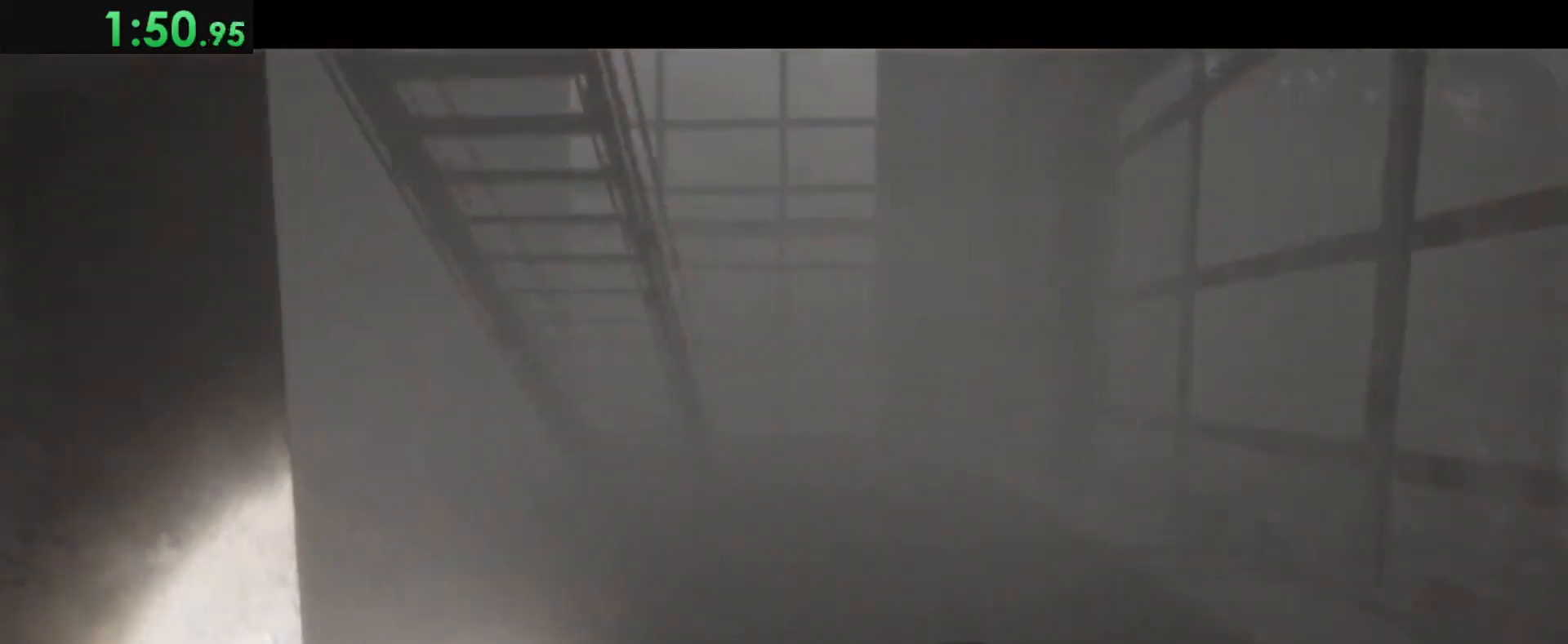
{"keys": ["shift", "w"], "mouse": [], "events": []}
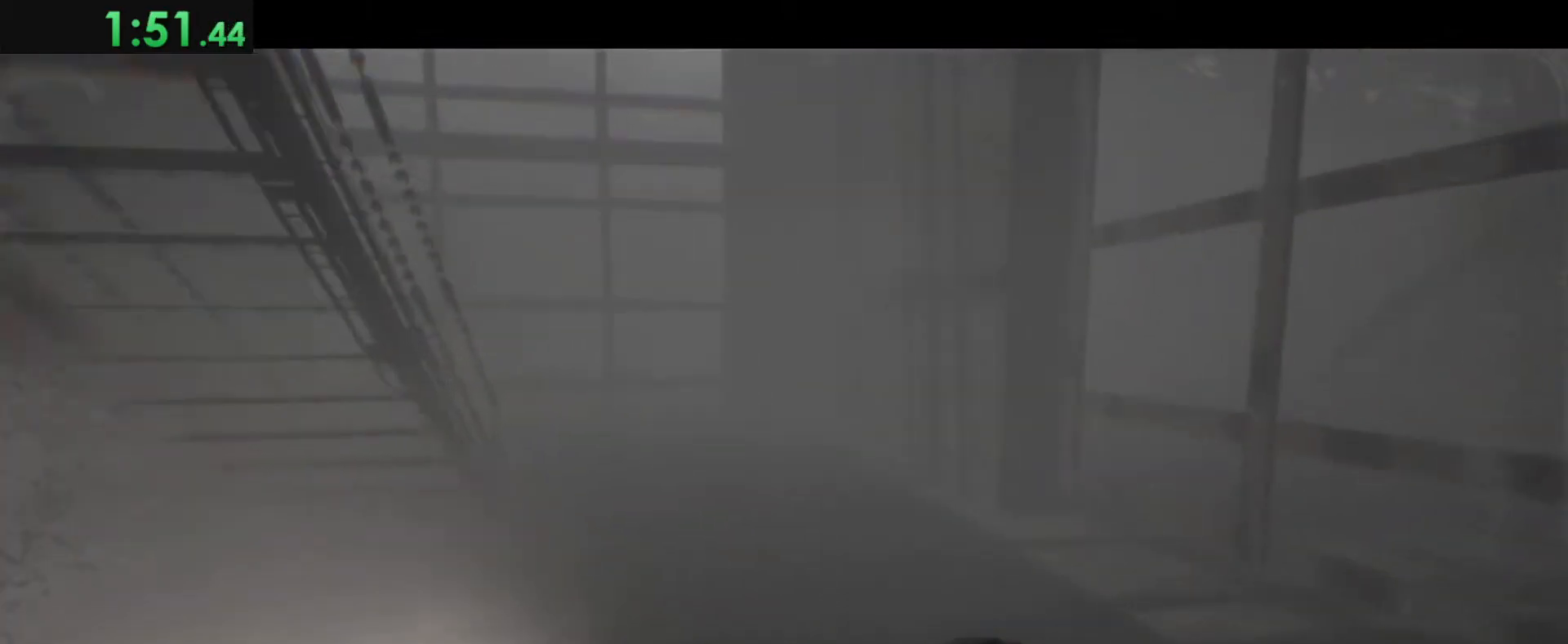
{"keys": ["shift", "w"], "mouse": [], "events": []}
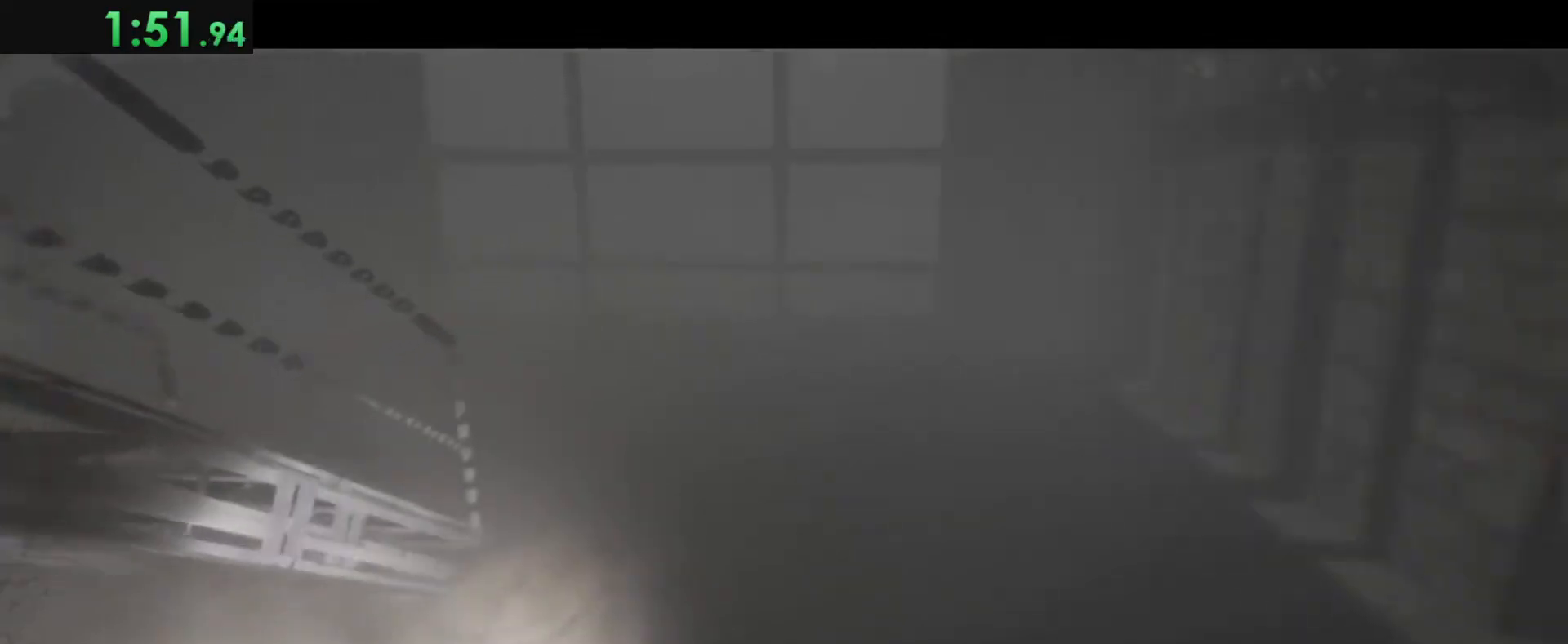
{"keys": ["shift", "w"], "mouse": [], "events": []}
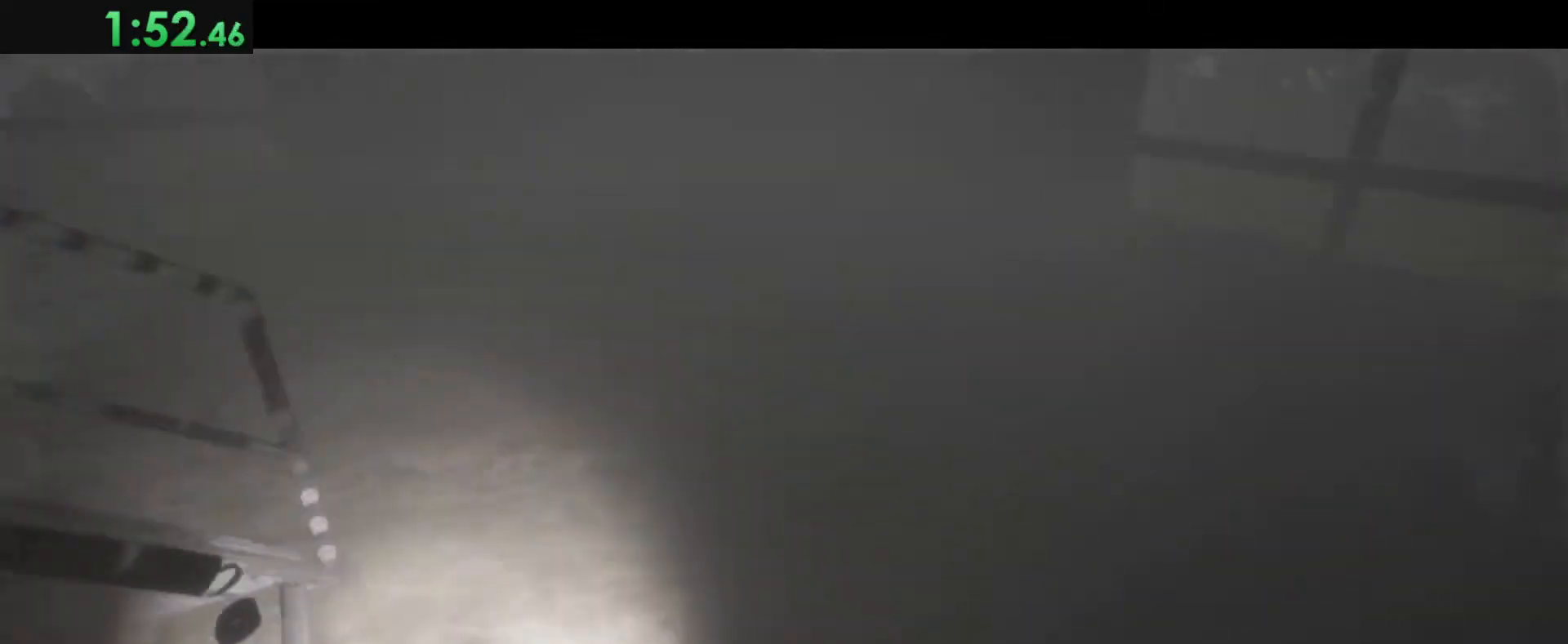
{"keys": [], "mouse": [], "events": [[250, "w", "up"], [350, "shift", "up"]]}
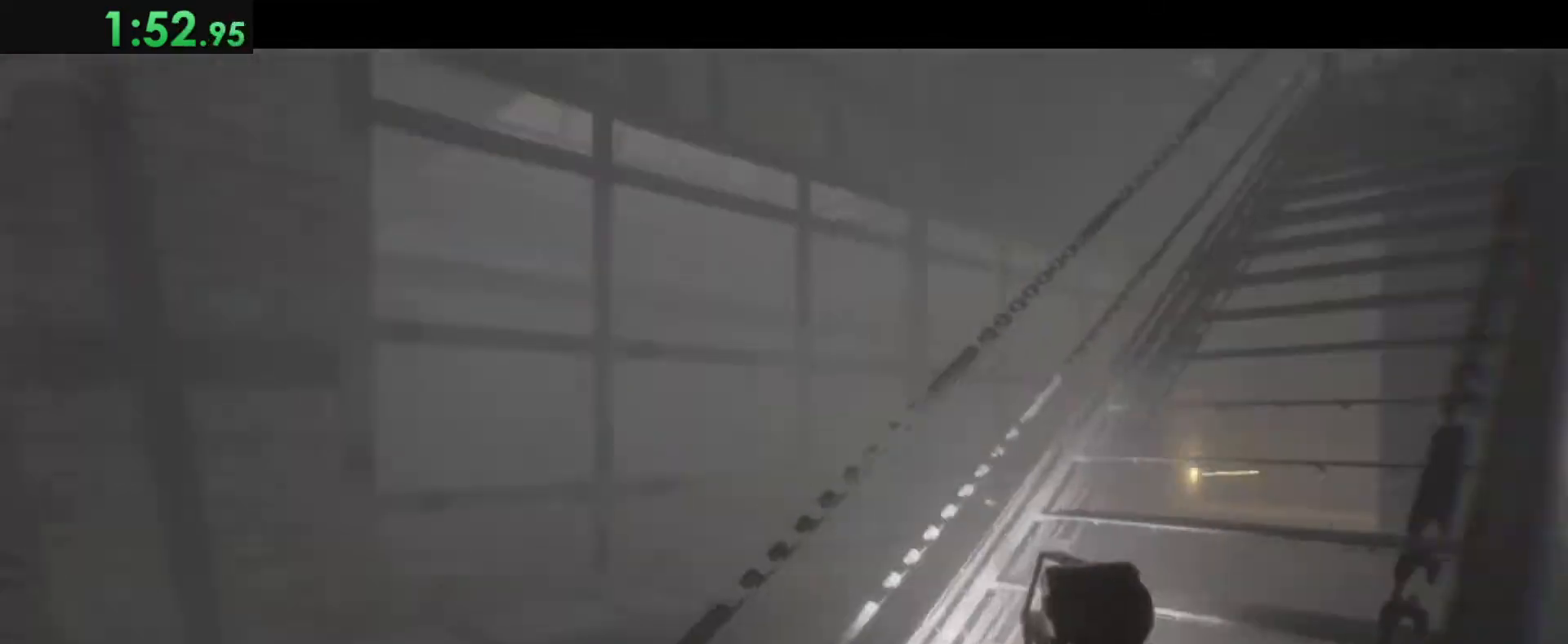
{"keys": ["shift", "w"], "mouse": [], "events": [[33, "shift", "down"], [83, "w", "down"]]}
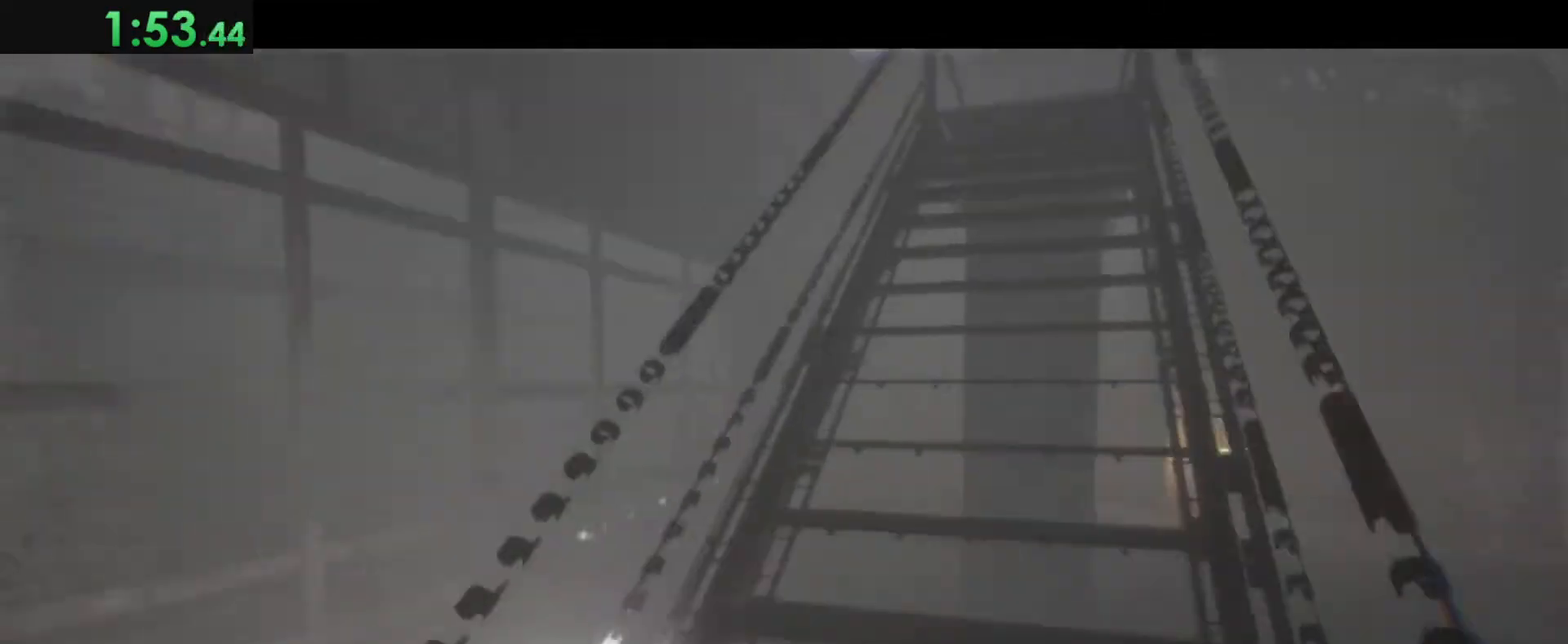
{"keys": ["shift", "w"], "mouse": [], "events": []}
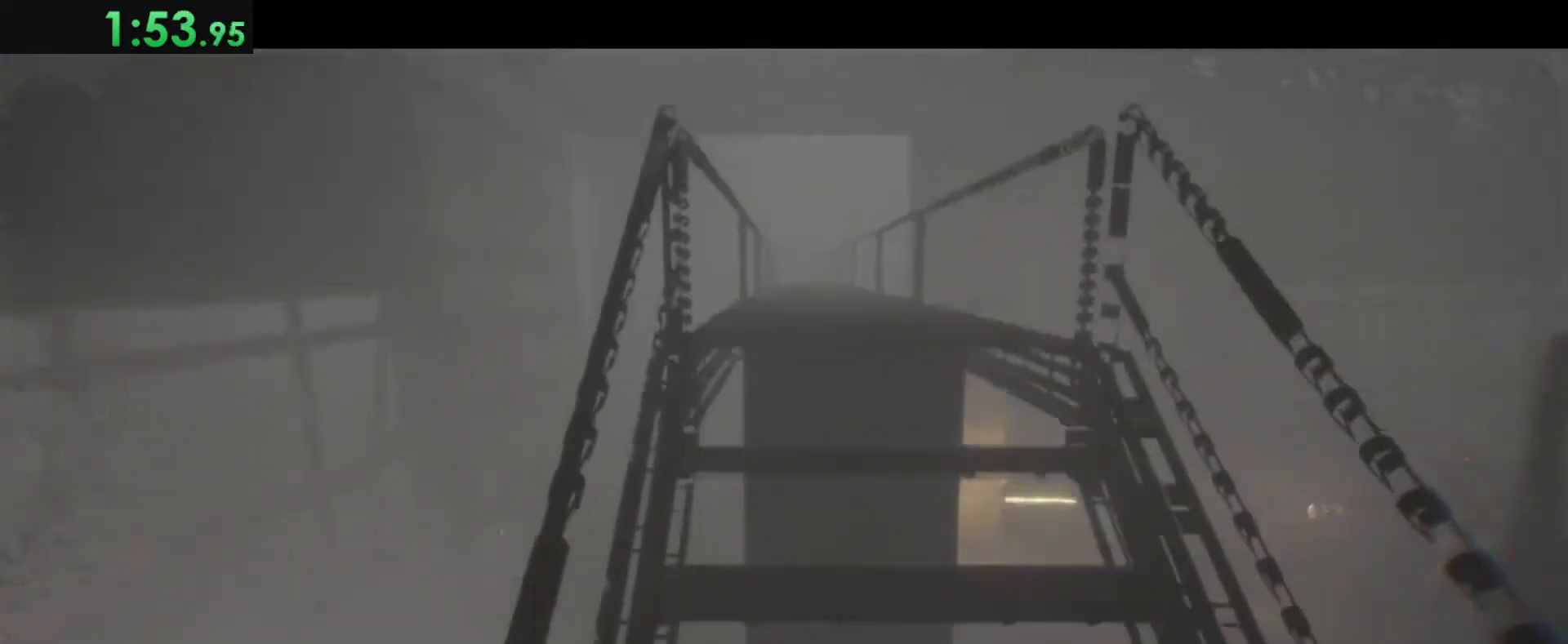
{"keys": ["shift", "w"], "mouse": [], "events": []}
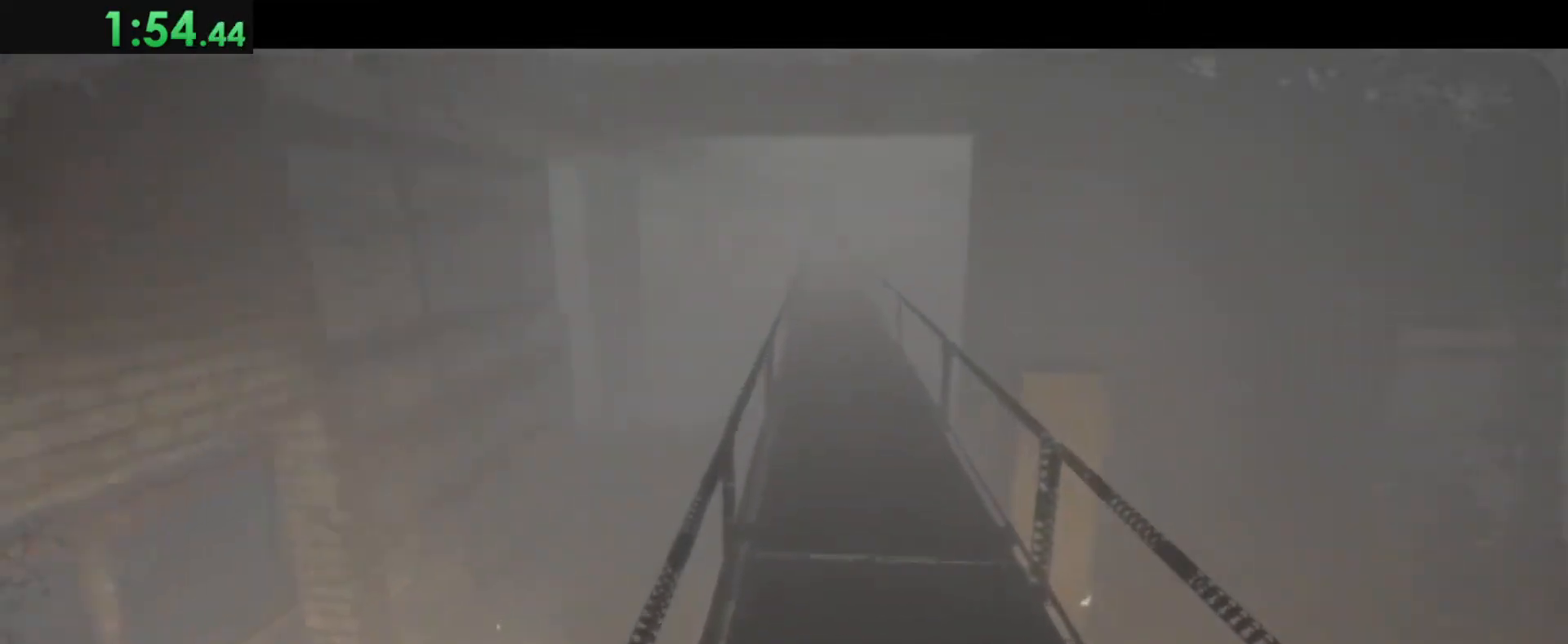
{"keys": ["shift", "w"], "mouse": [], "events": []}
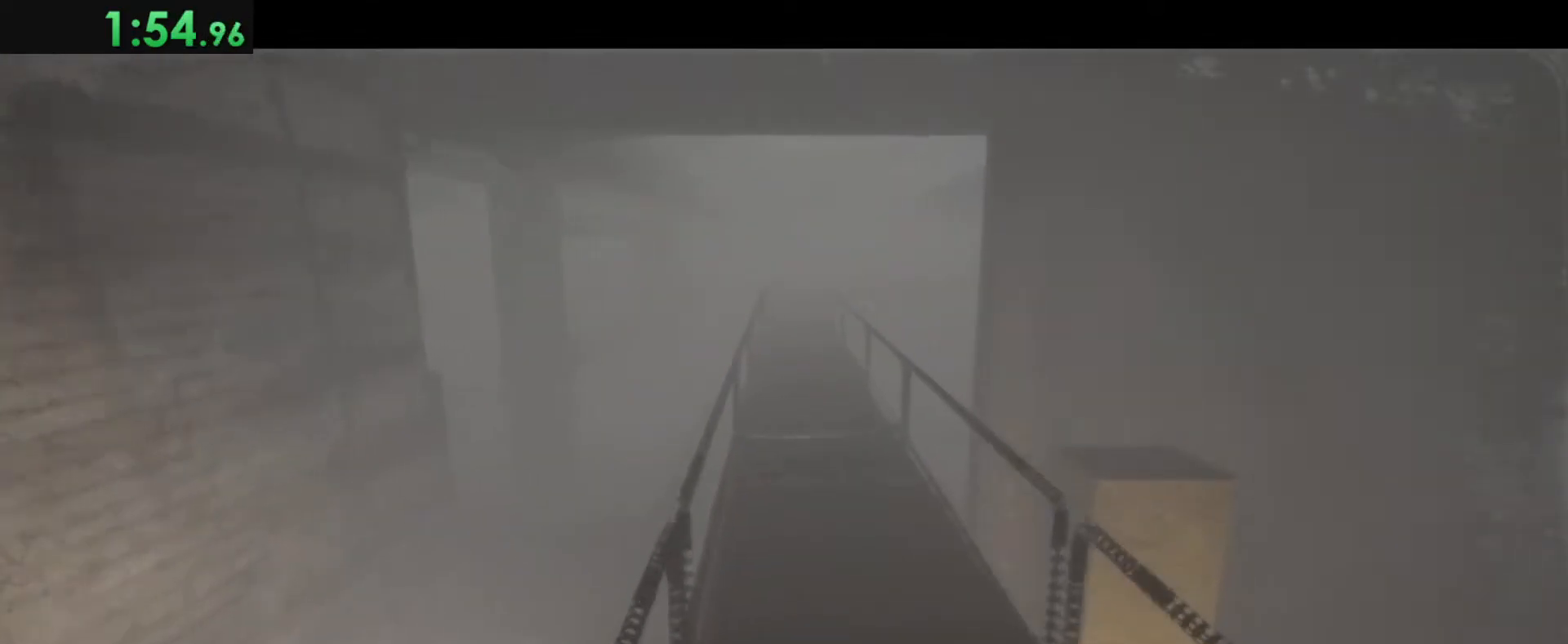
{"keys": ["shift", "w"], "mouse": [], "events": []}
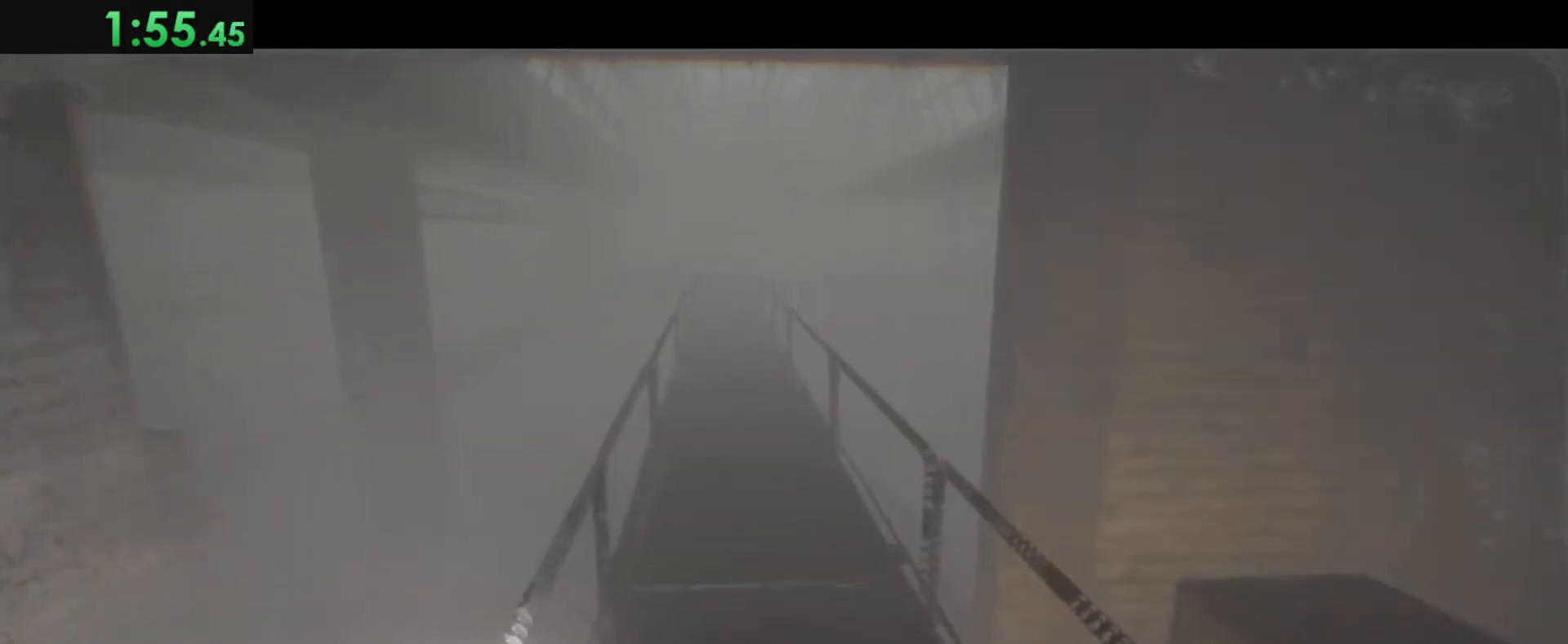
{"keys": ["shift", "w"], "mouse": [], "events": []}
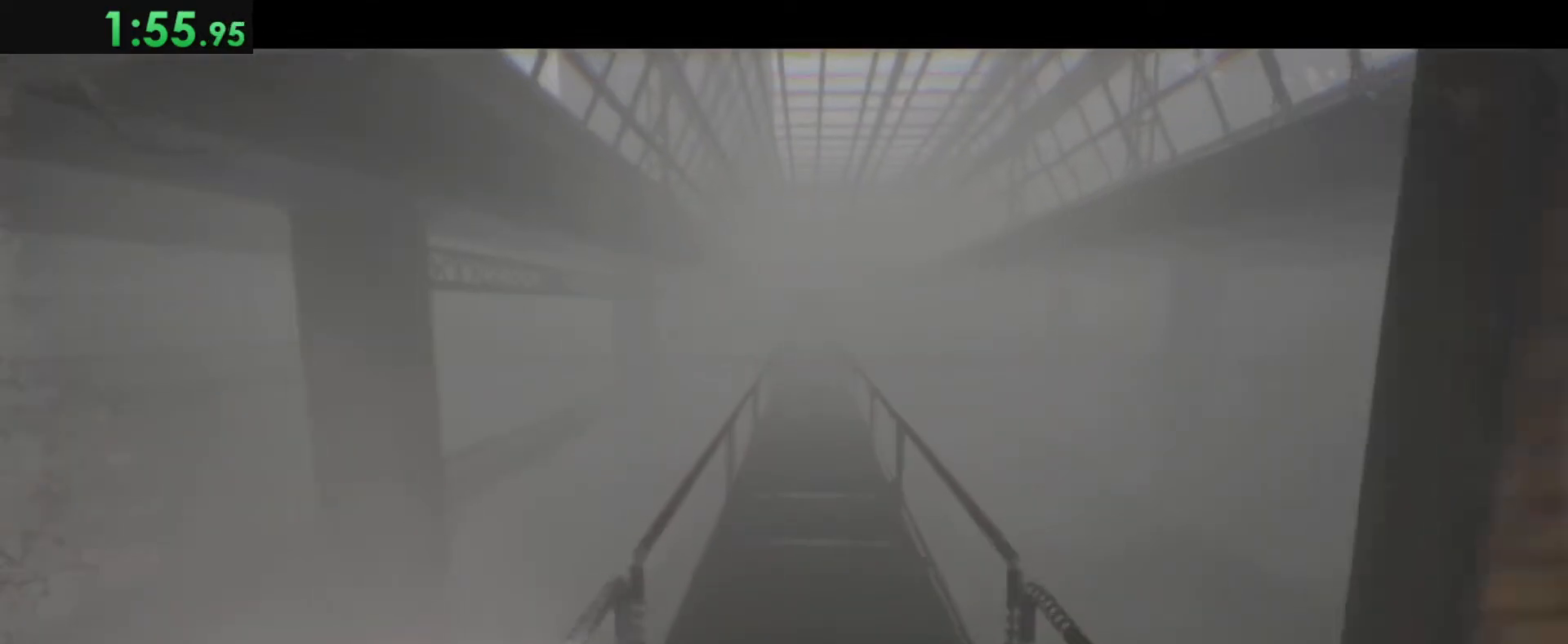
{"keys": ["shift", "w"], "mouse": [], "events": []}
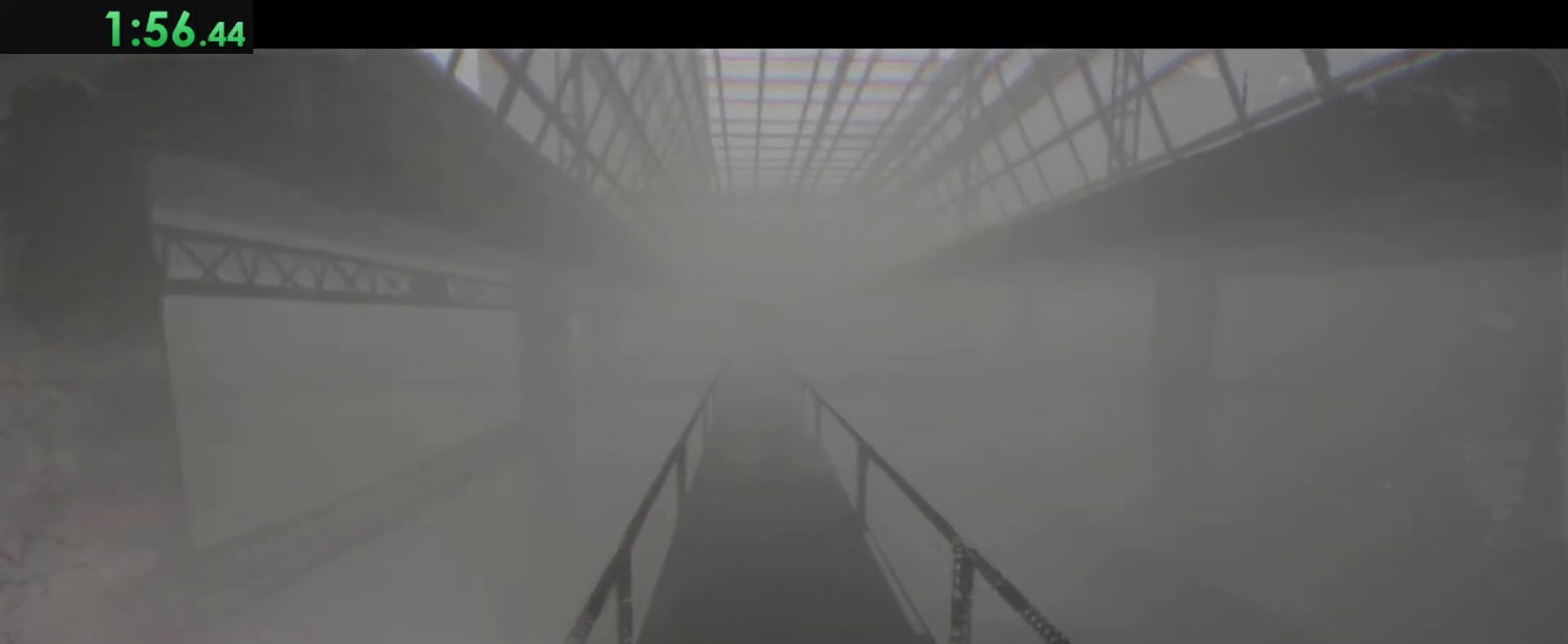
{"keys": ["shift", "w"], "mouse": [], "events": []}
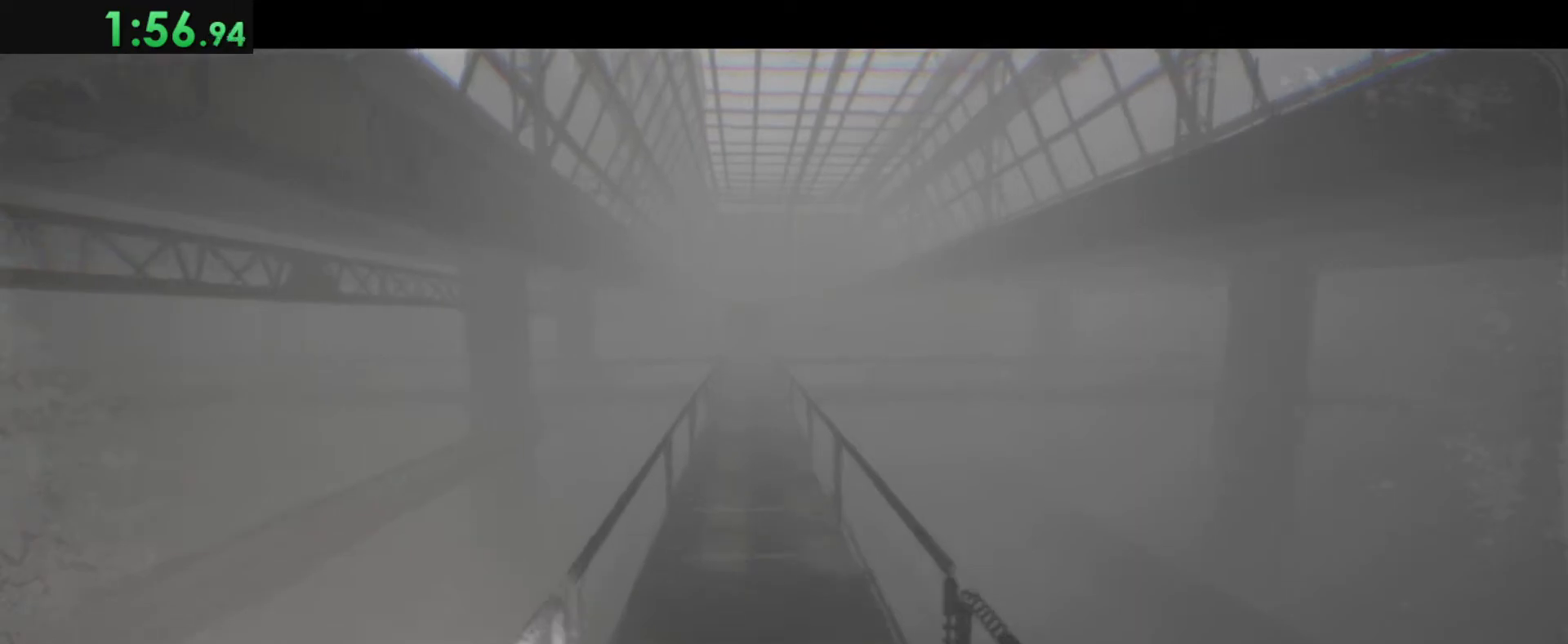
{"keys": ["shift", "w"], "mouse": [], "events": []}
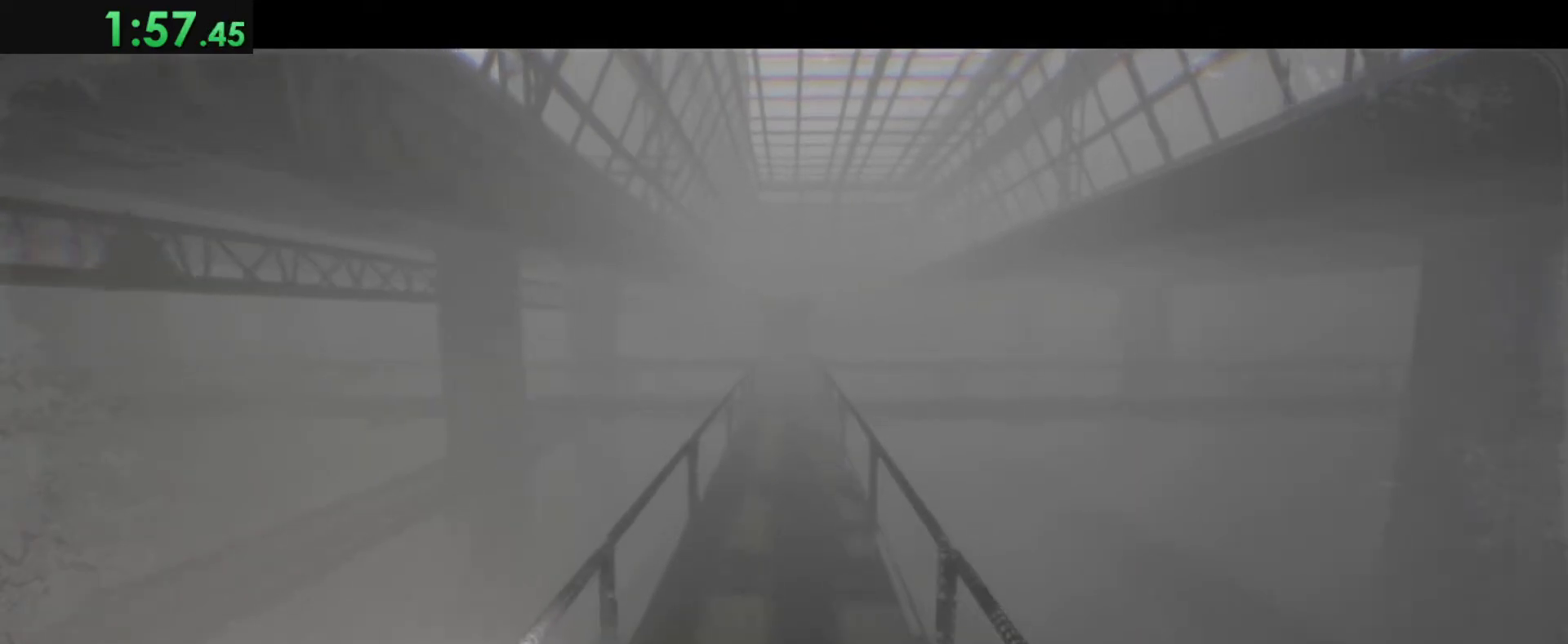
{"keys": ["shift", "w"], "mouse": [], "events": []}
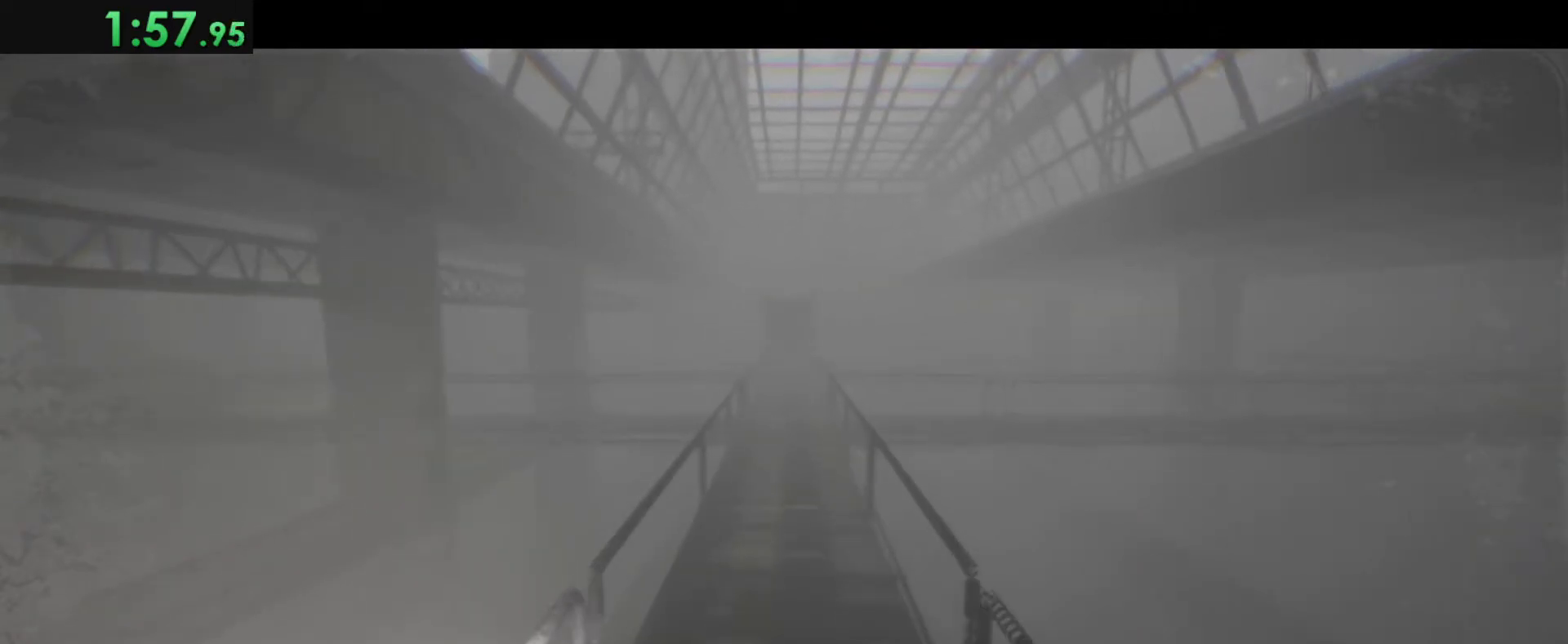
{"keys": ["shift", "w"], "mouse": [], "events": []}
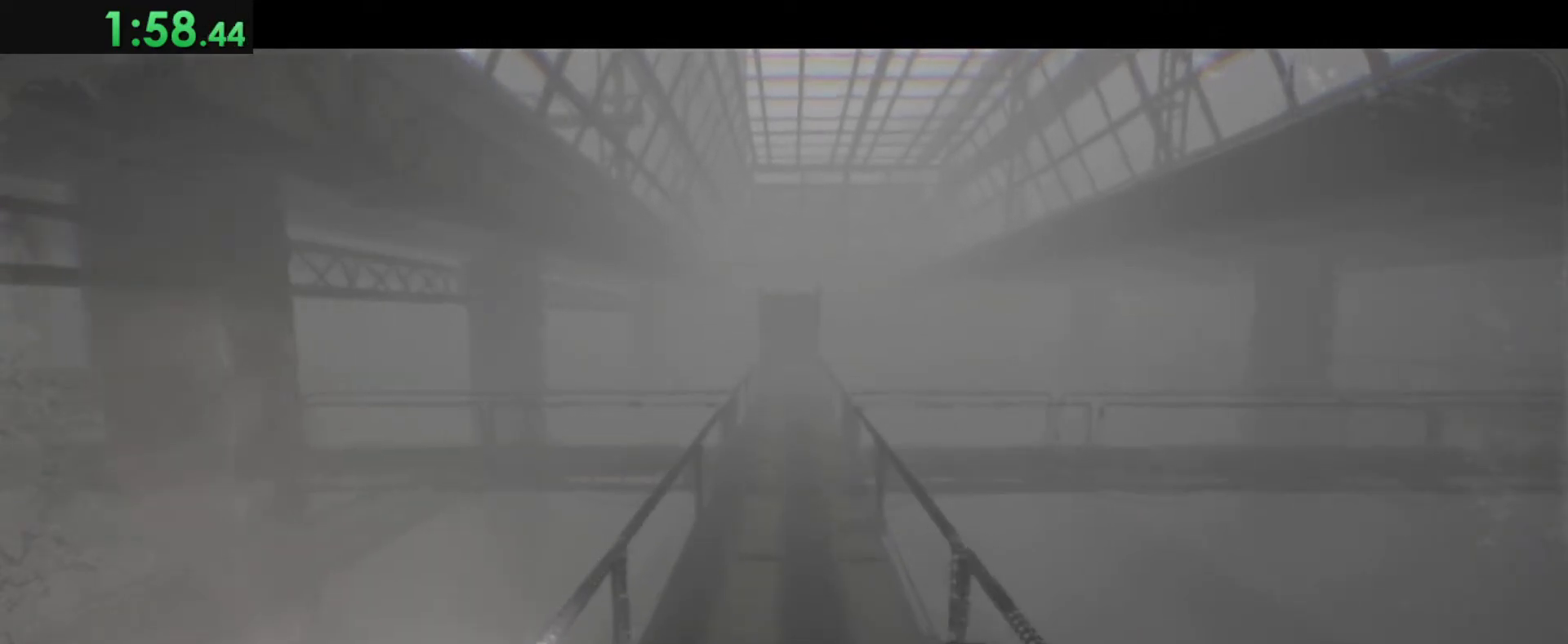
{"keys": ["shift", "w"], "mouse": [], "events": []}
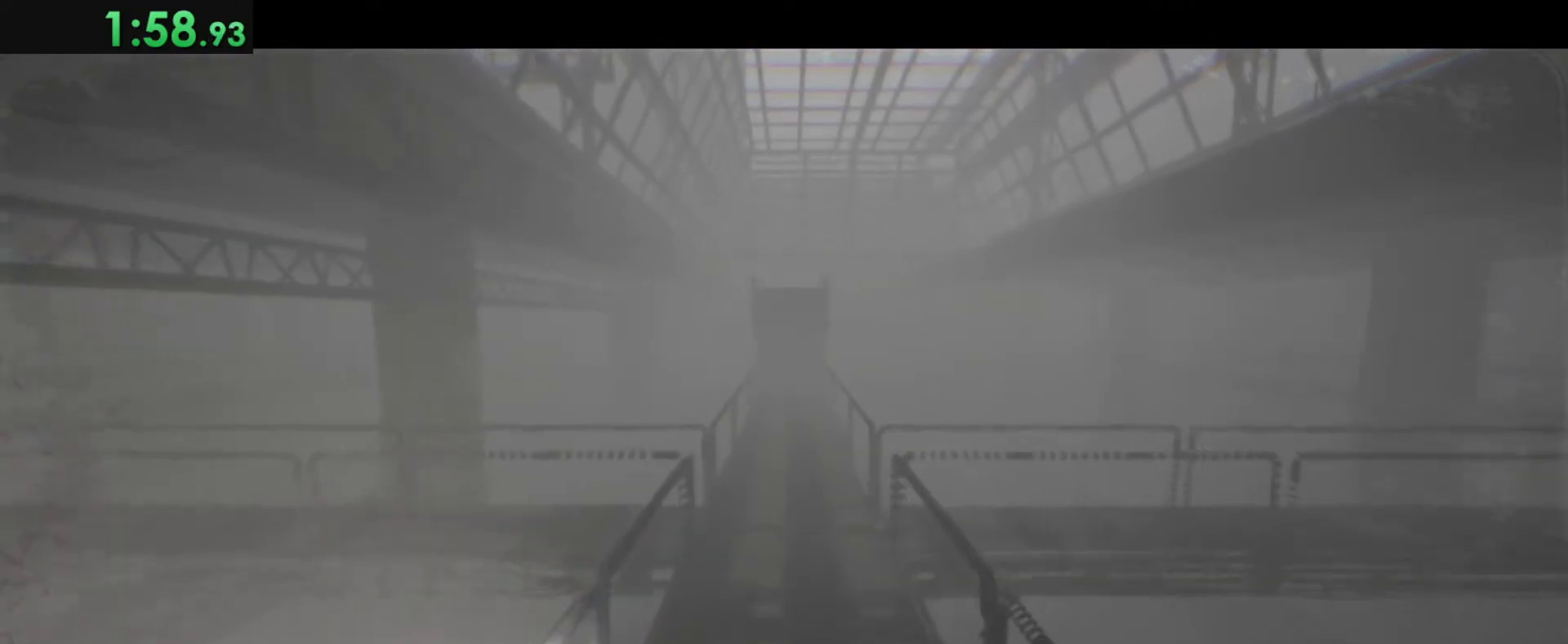
{"keys": ["shift", "w"], "mouse": [], "events": []}
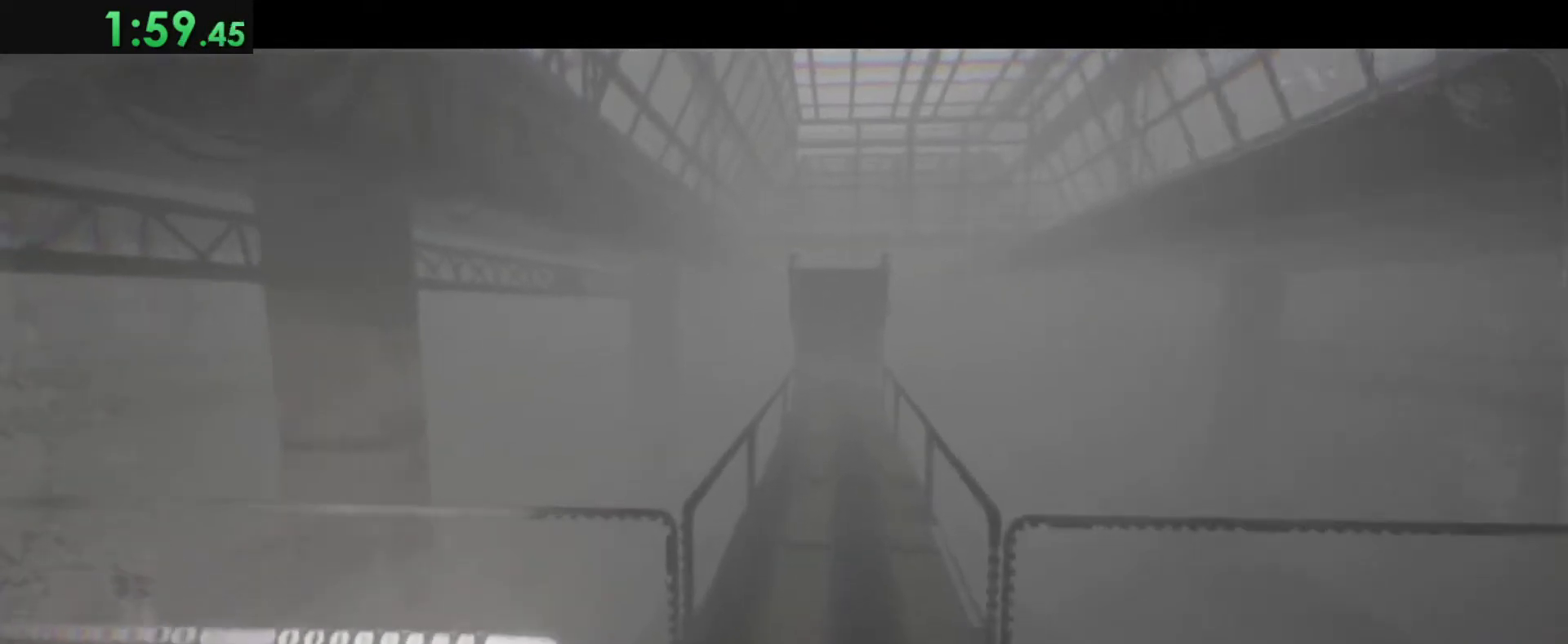
{"keys": ["shift", "w"], "mouse": [], "events": []}
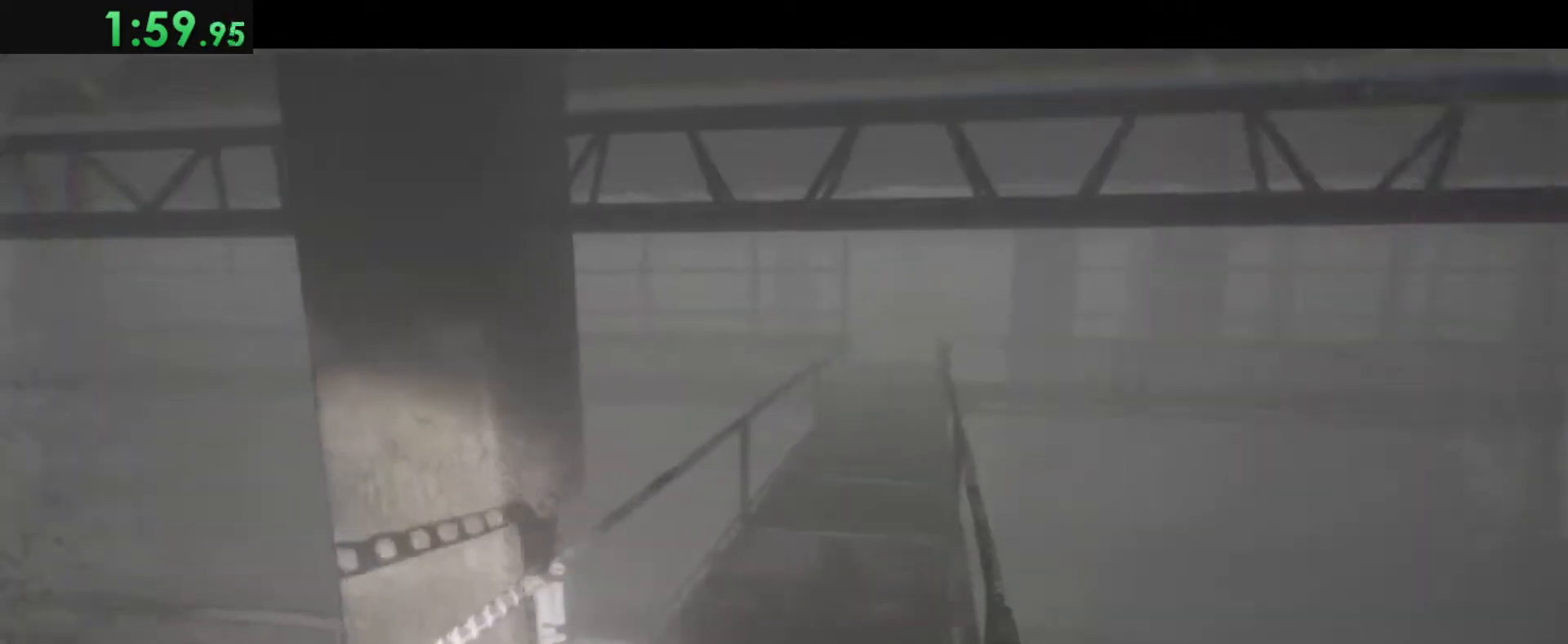
{"keys": ["shift", "w"], "mouse": [], "events": []}
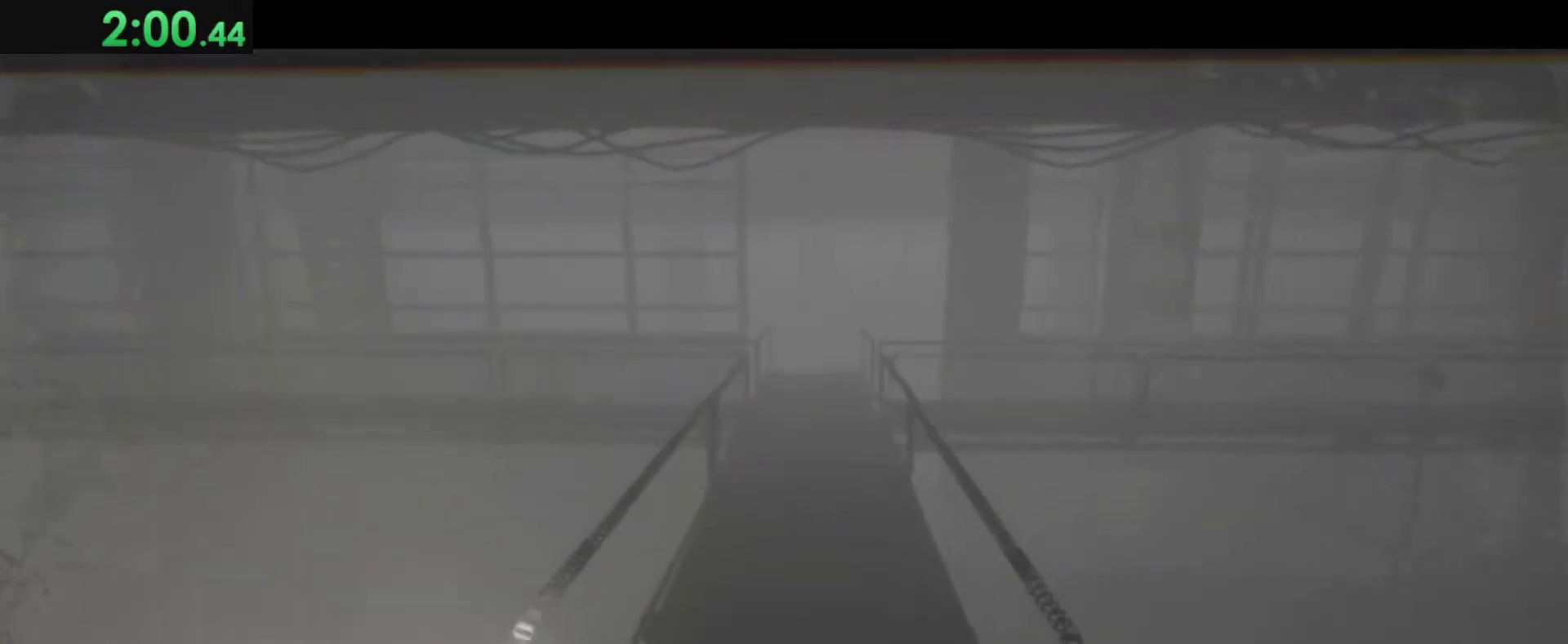
{"keys": ["shift", "w"], "mouse": [], "events": []}
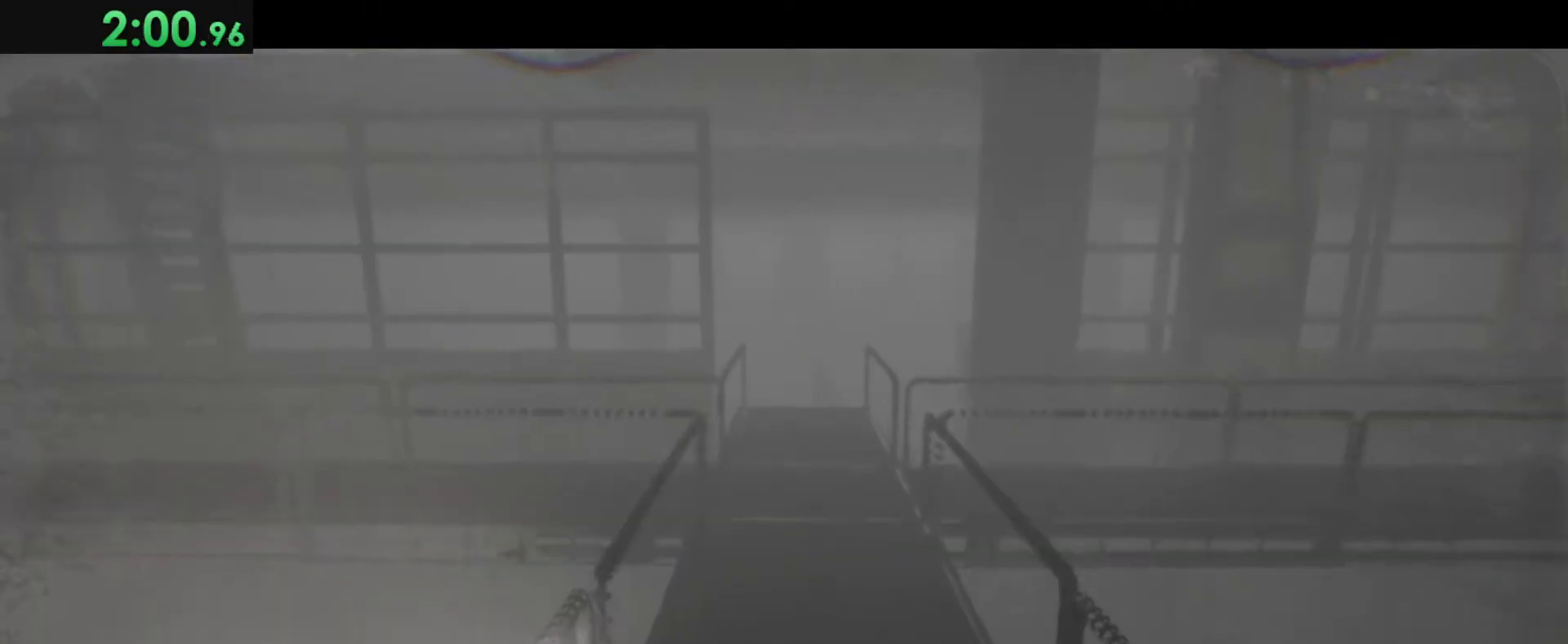
{"keys": ["shift", "w"], "mouse": [], "events": []}
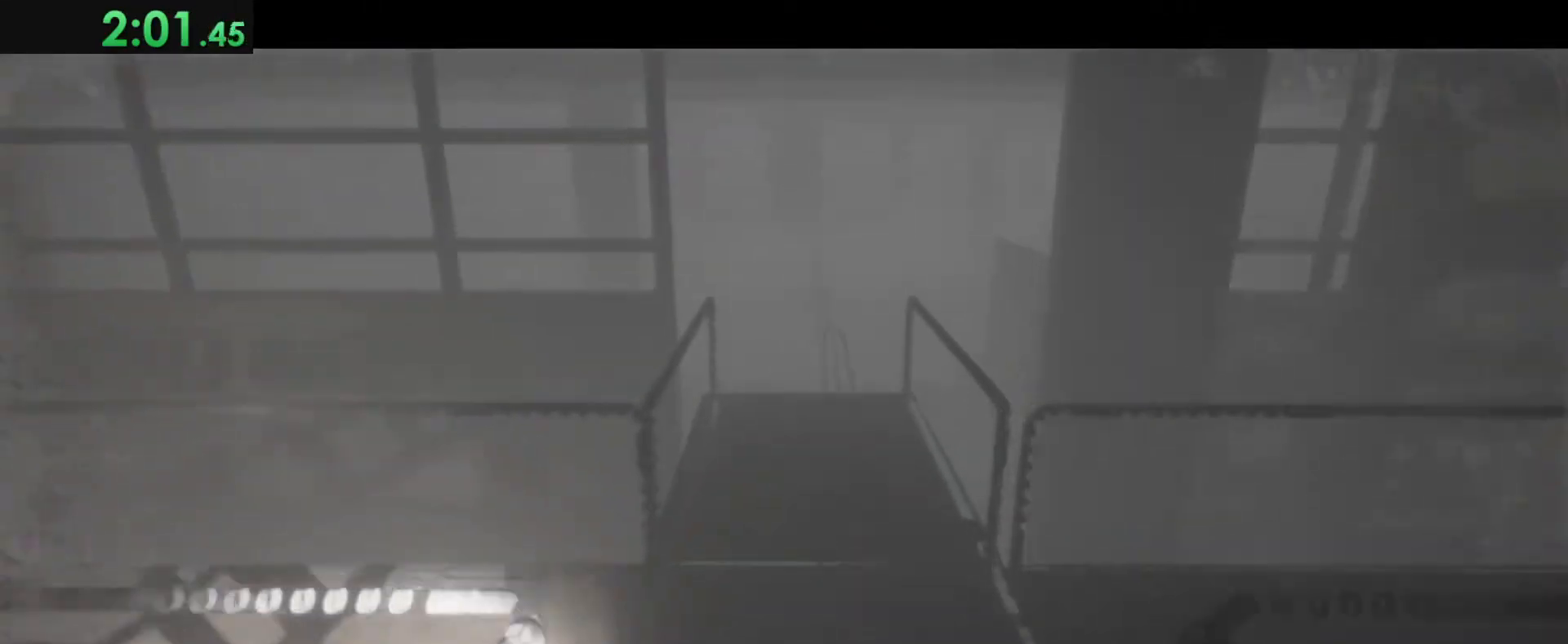
{"keys": ["shift", "w"], "mouse": [], "events": []}
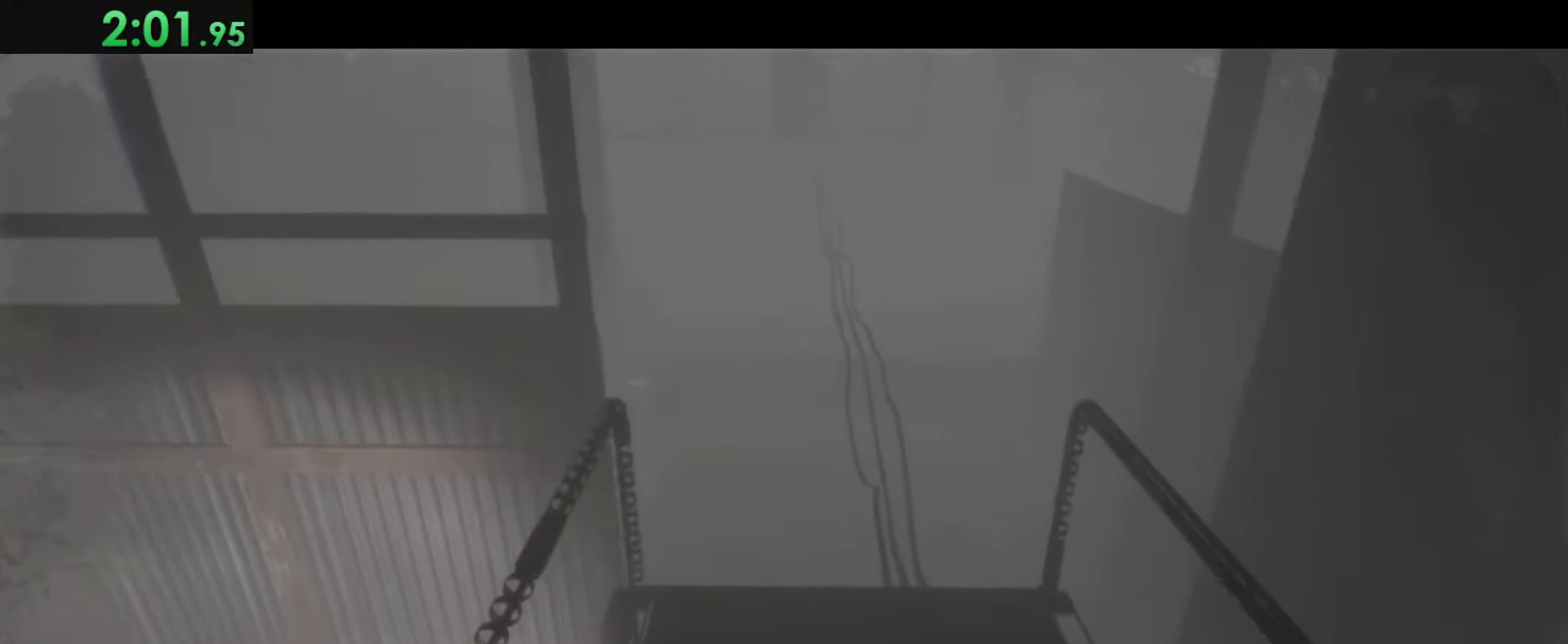
{"keys": ["shift", "w"], "mouse": [], "events": []}
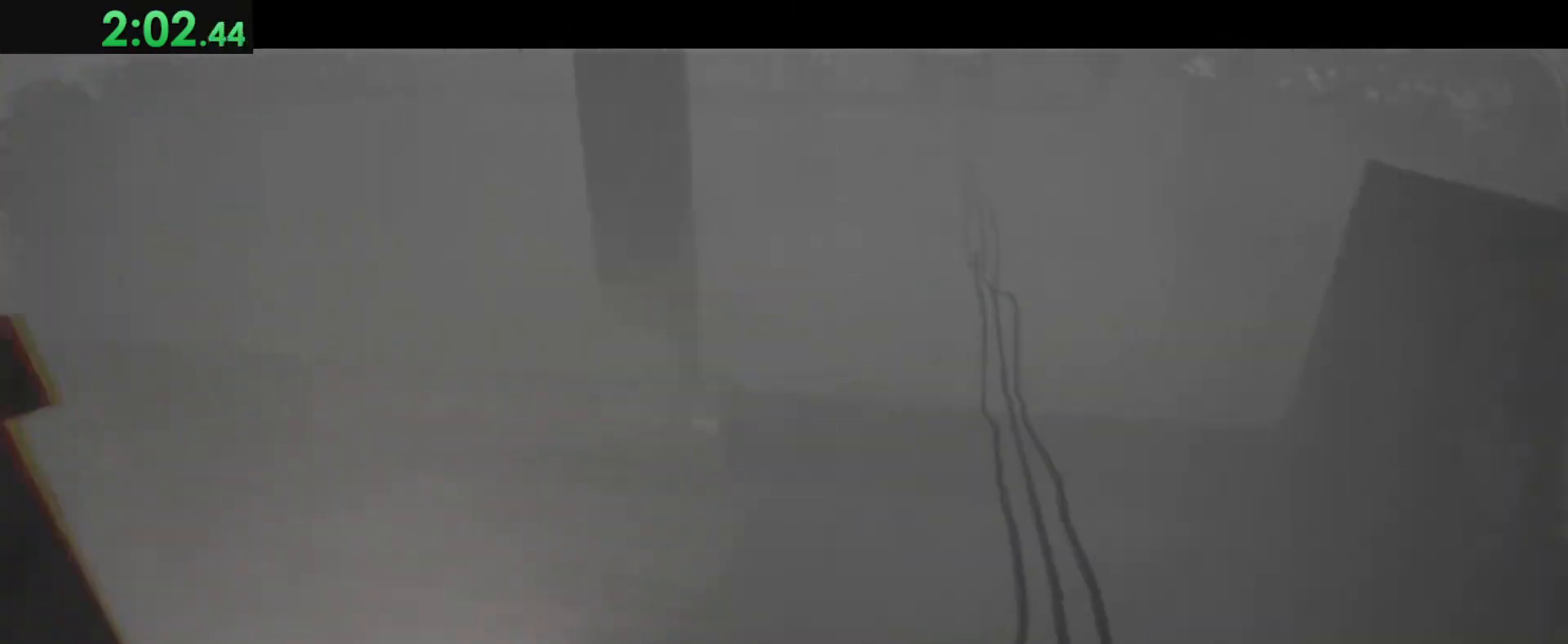
{"keys": ["shift", "w"], "mouse": [], "events": []}